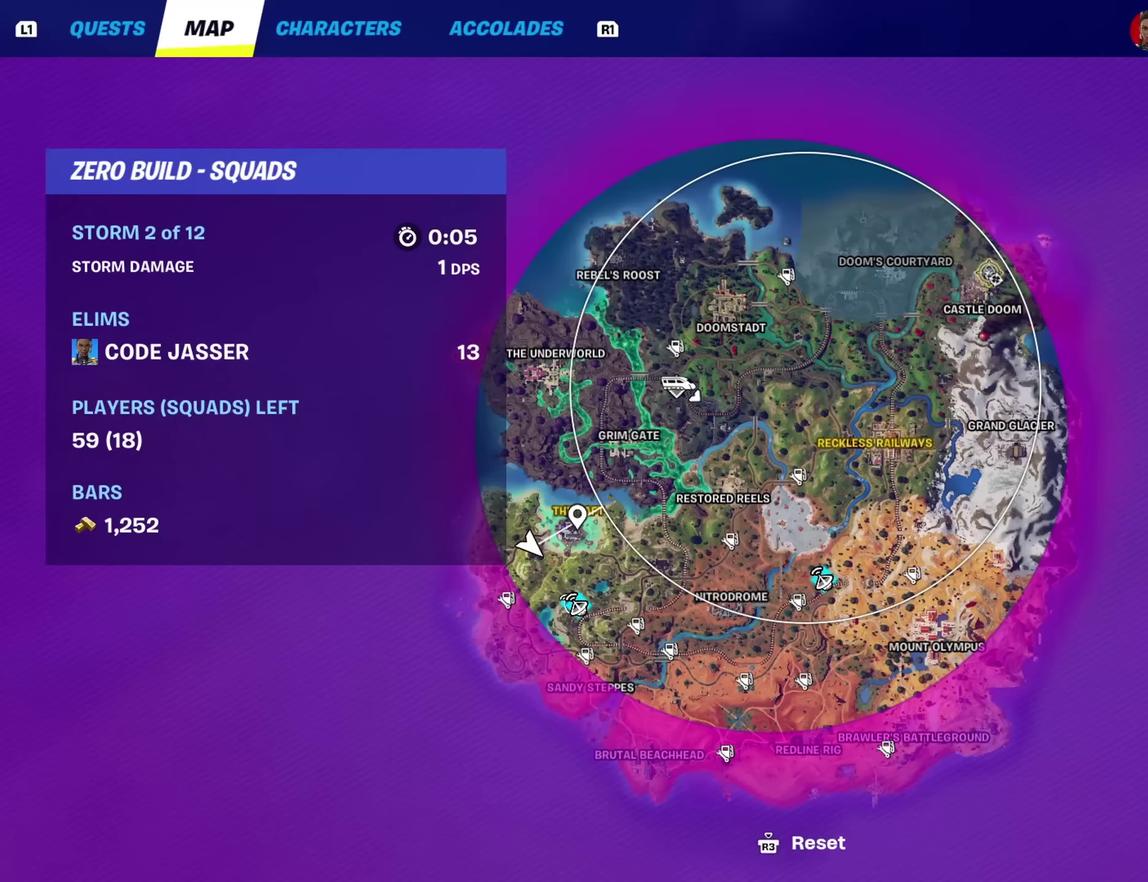
Gameplay with a controller (PlayStation layout); each line is a JSON object with the inputs held at the frame after it (dt_ms = milliseconds from this image to that frame). "button_events" lists button changes between this image and that frame as [ms after this image, input, new state], when the widget could be followed in between (sticks are given only as held states).
{"dt_ms": 517, "buttons": [], "left_stick": "right", "right_stick": "center", "button_events": []}
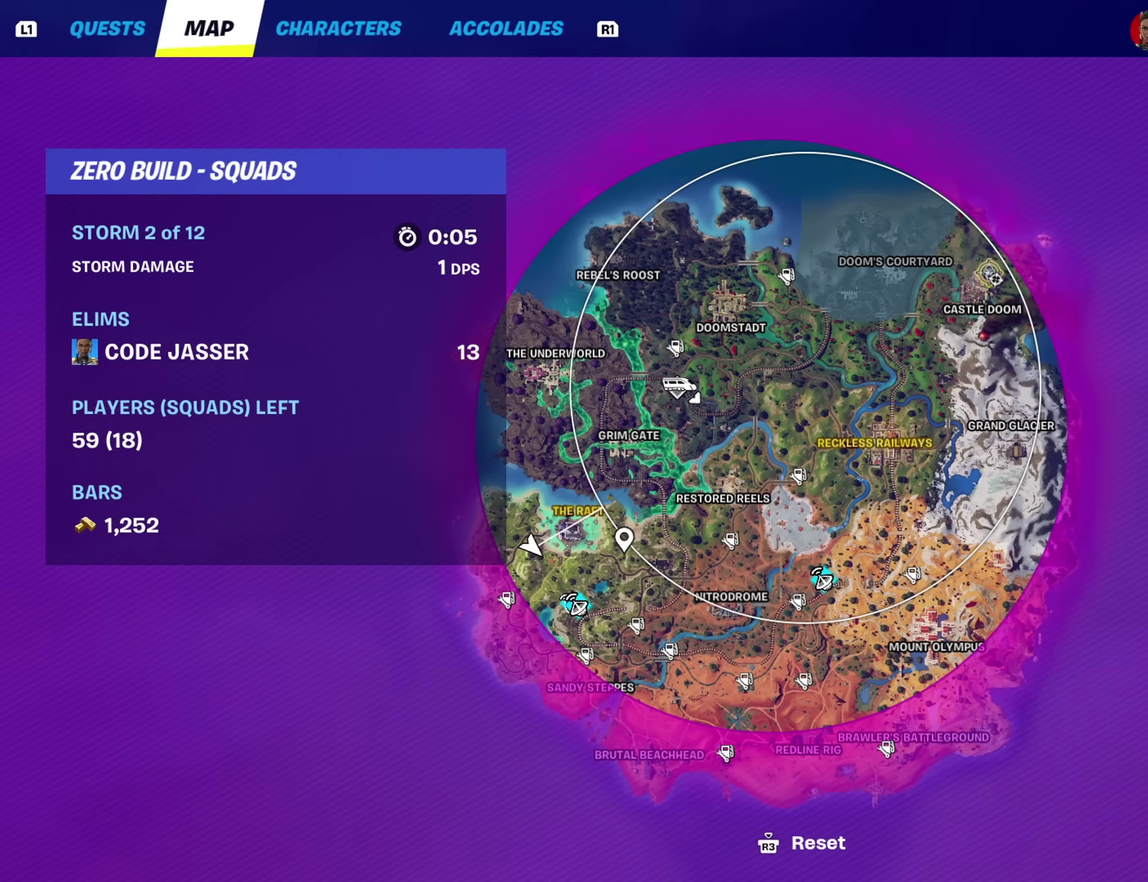
{"dt_ms": 483, "buttons": [], "left_stick": "right", "right_stick": "center", "button_events": []}
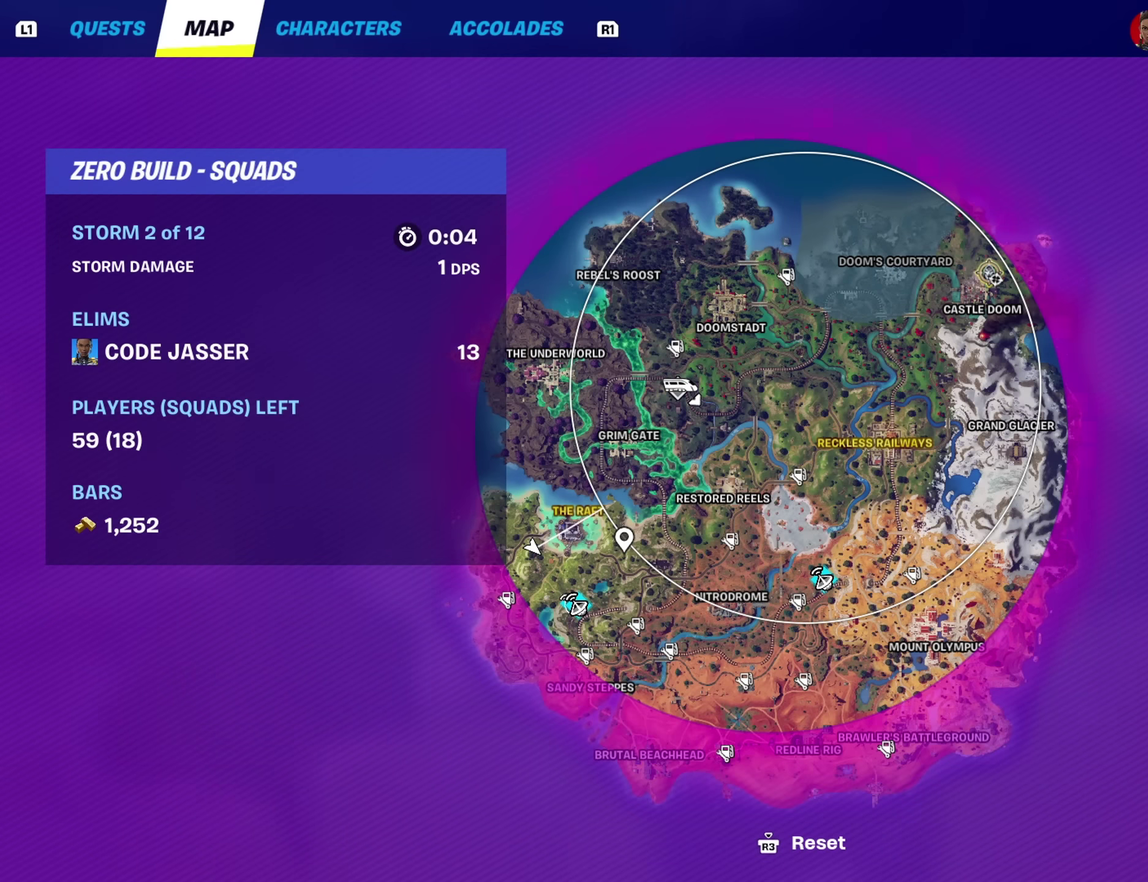
{"dt_ms": 500, "buttons": [], "left_stick": "up-right", "right_stick": "center", "button_events": [[34, "CIRCLE", "down"], [100, "CIRCLE", "up"]]}
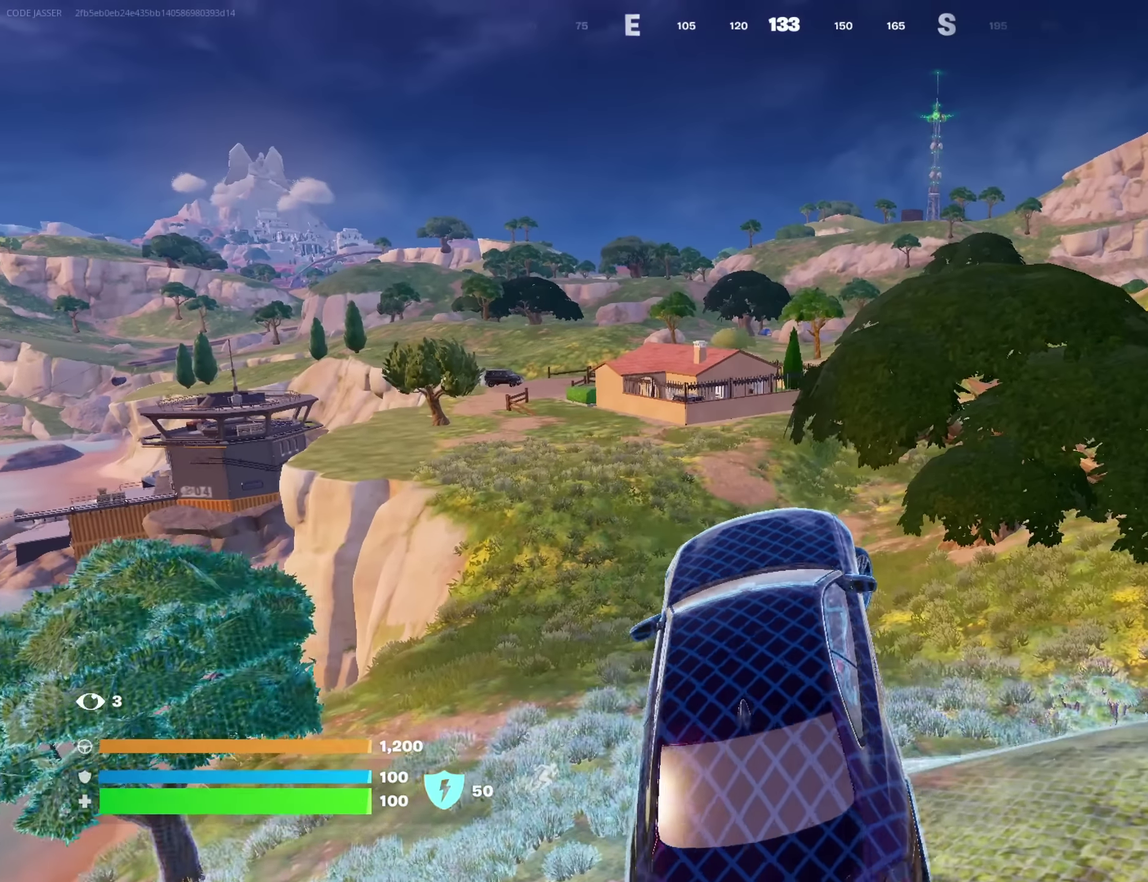
{"dt_ms": 317, "buttons": [], "left_stick": "center", "right_stick": "center", "button_events": []}
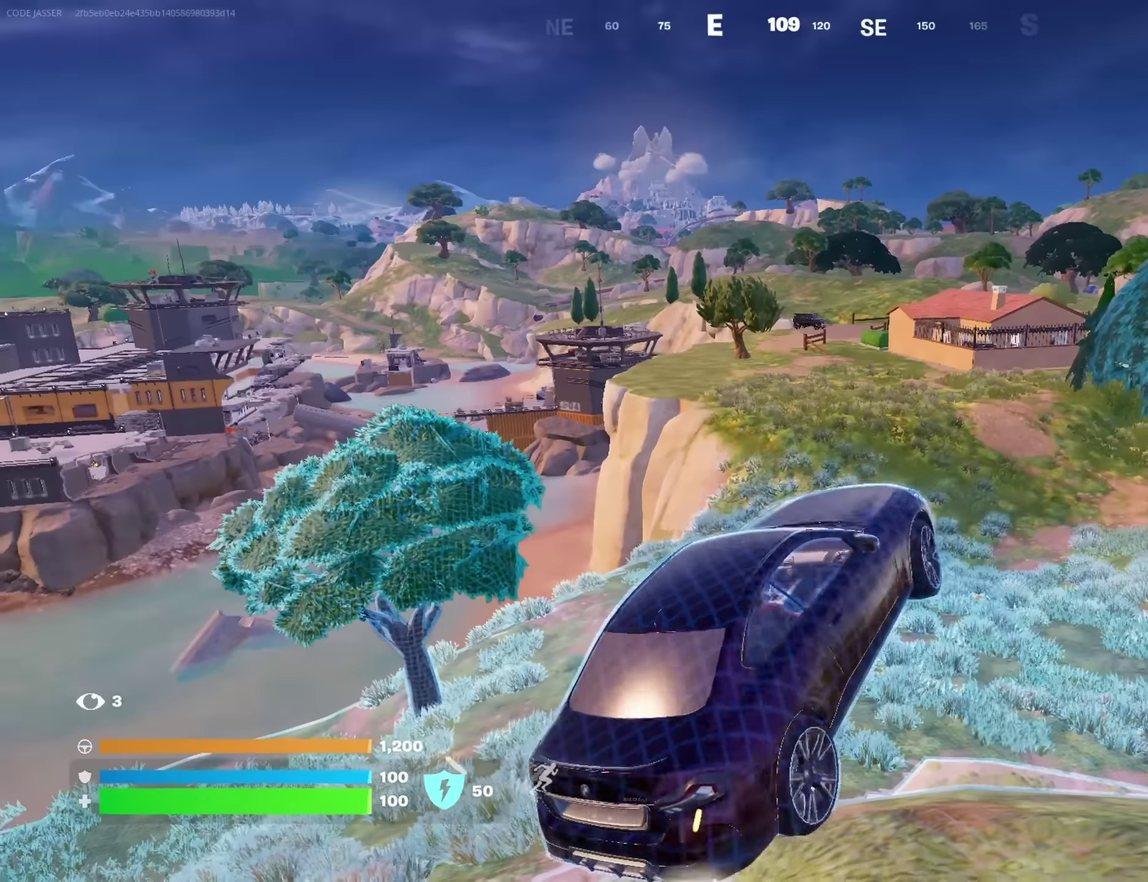
{"dt_ms": 700, "buttons": [], "left_stick": "up", "right_stick": "center", "button_events": []}
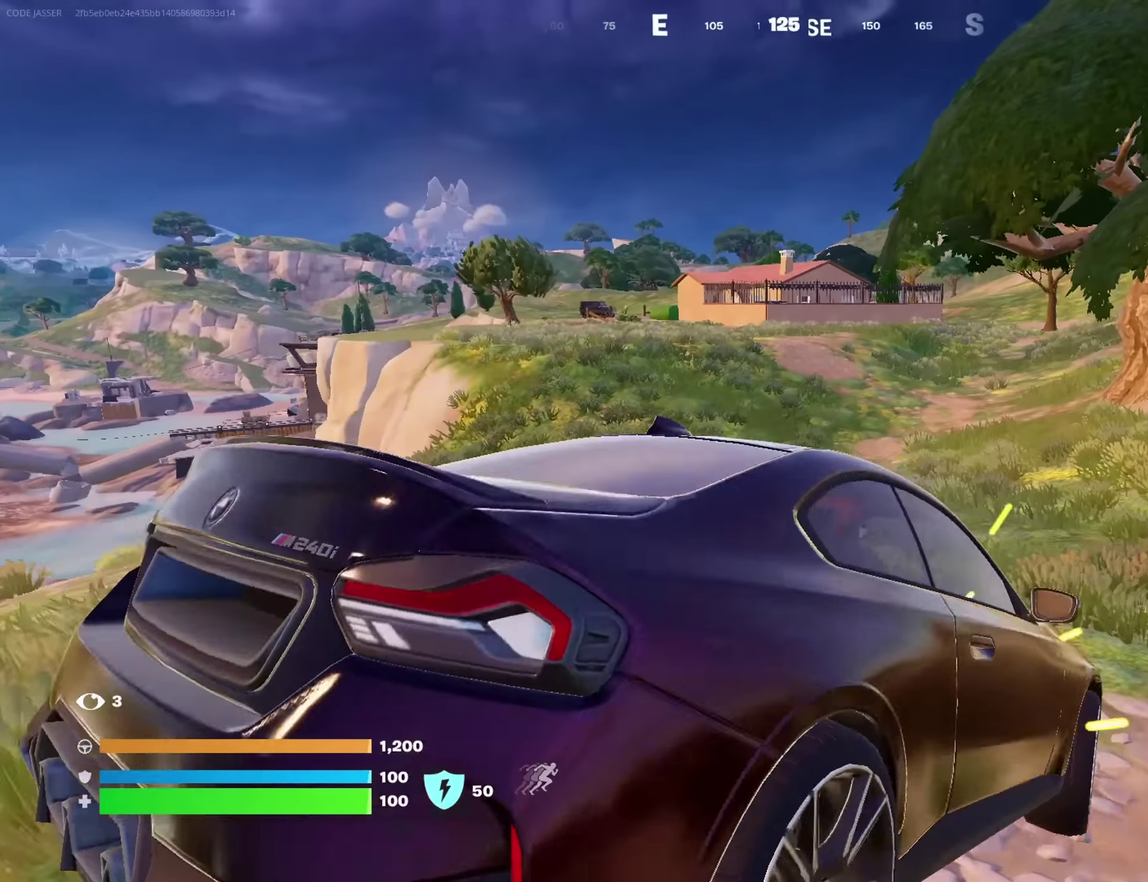
{"dt_ms": 700, "buttons": [], "left_stick": "up", "right_stick": "center", "button_events": [[100, "DPAD_RIGHT", "down"], [200, "DPAD_RIGHT", "up"]]}
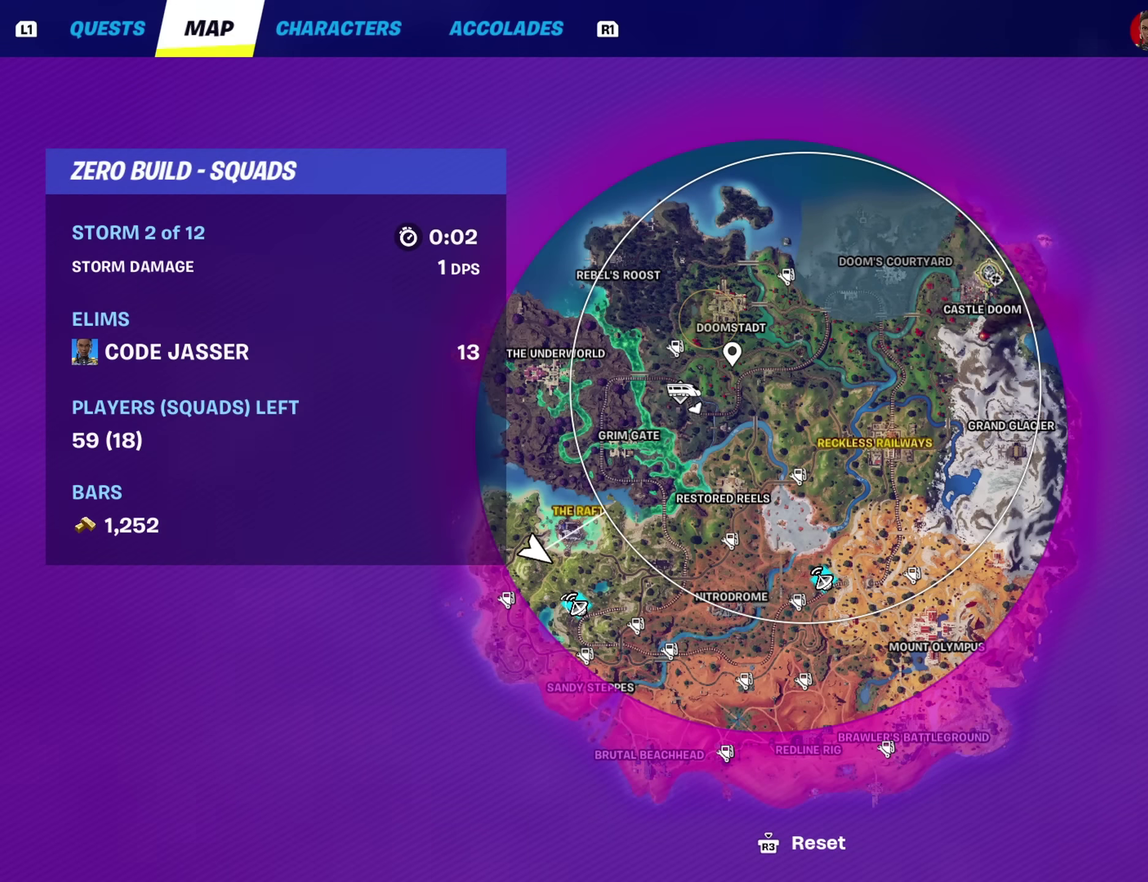
{"dt_ms": 283, "buttons": [], "left_stick": "up", "right_stick": "center", "button_events": []}
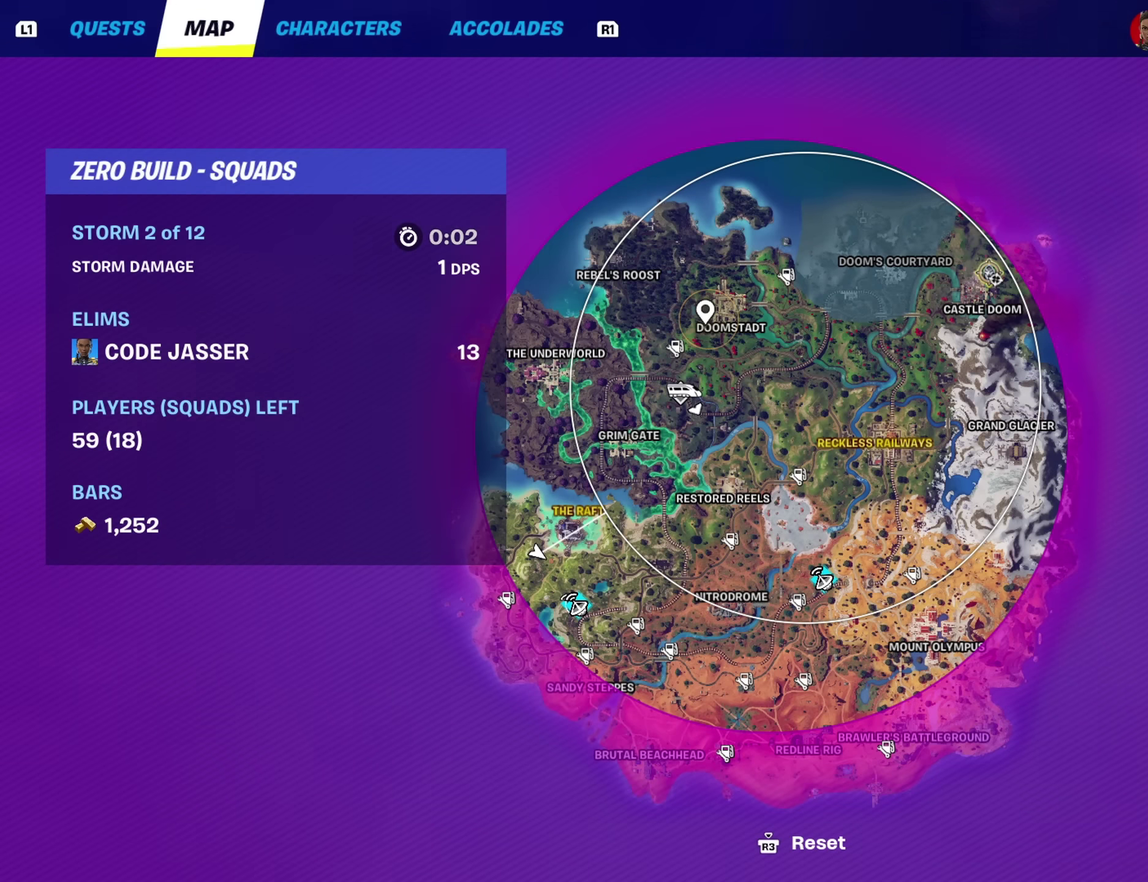
{"dt_ms": 533, "buttons": [], "left_stick": "up-left", "right_stick": "left", "button_events": [[50, "CROSS", "down"], [134, "CROSS", "up"], [217, "CIRCLE", "down"], [300, "CIRCLE", "up"]]}
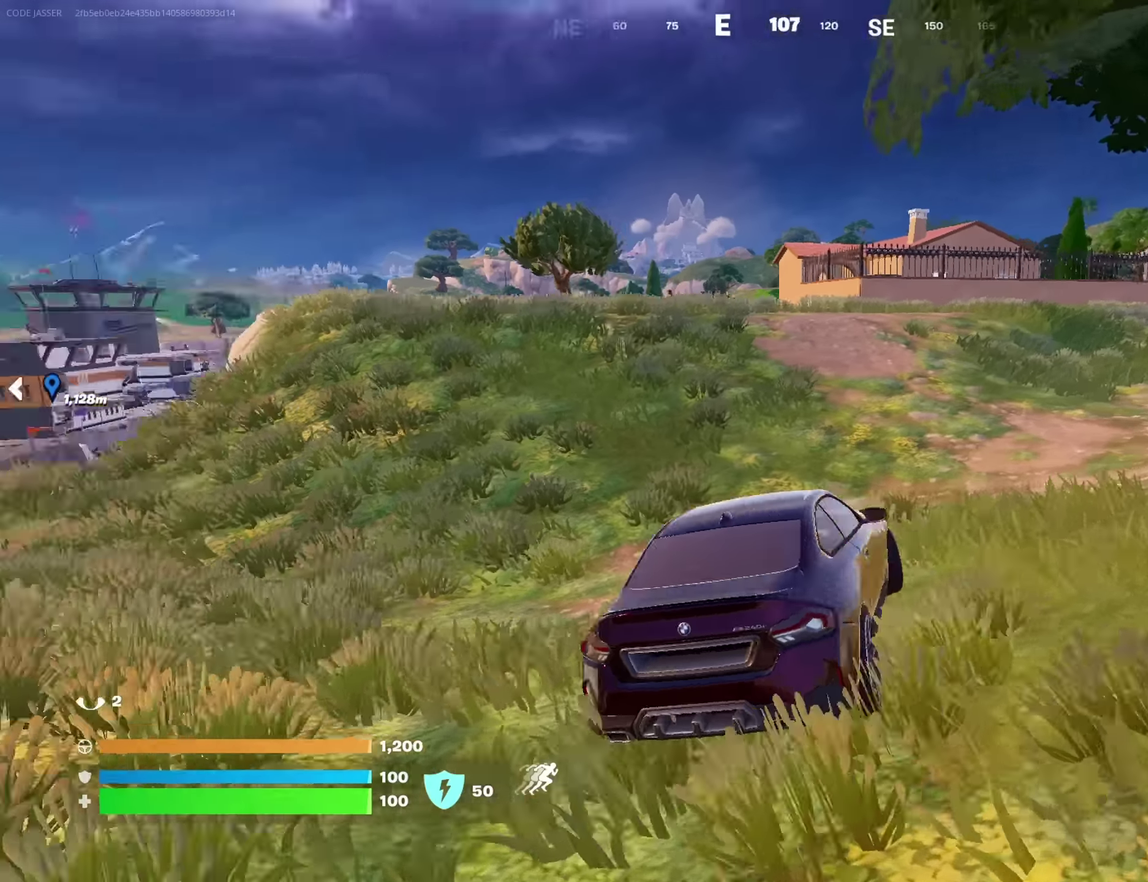
{"dt_ms": 700, "buttons": ["L3"], "left_stick": "up-right", "right_stick": "center"}
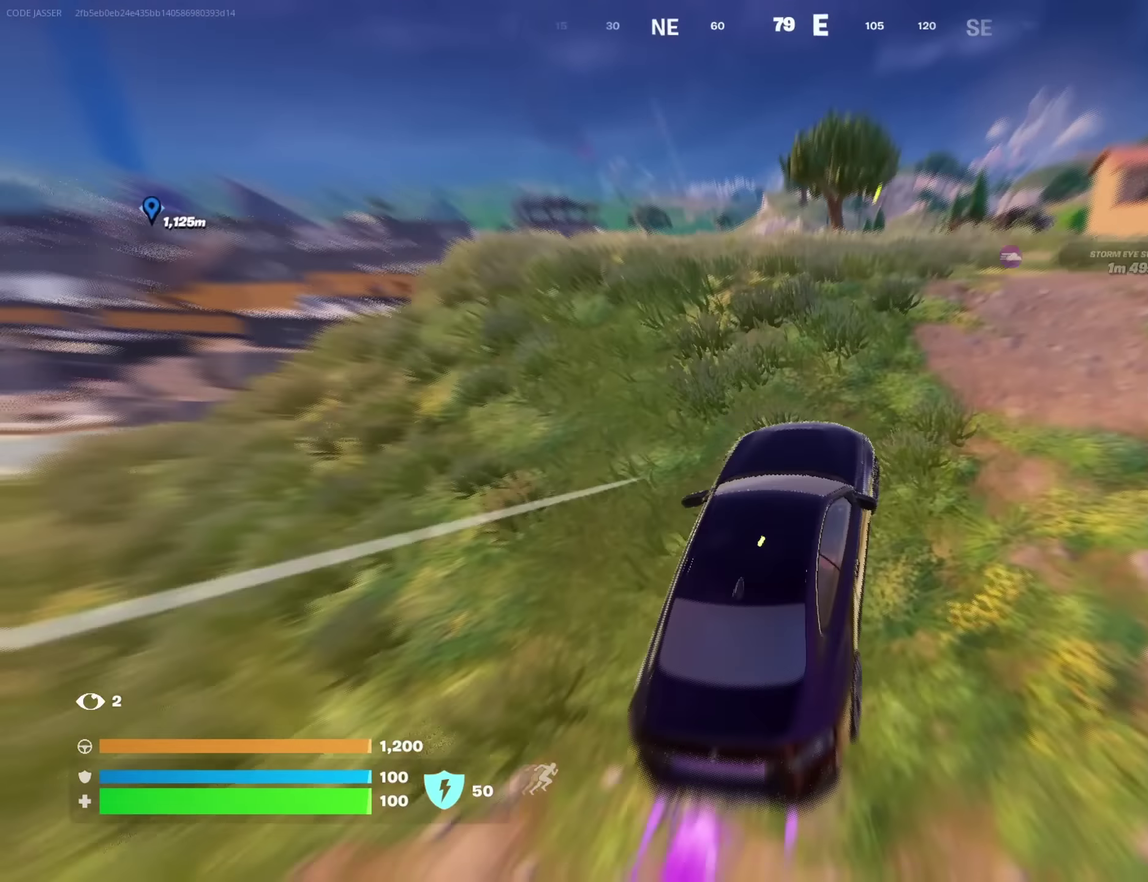
{"dt_ms": 267, "buttons": ["L3"], "left_stick": "up-right", "right_stick": "center"}
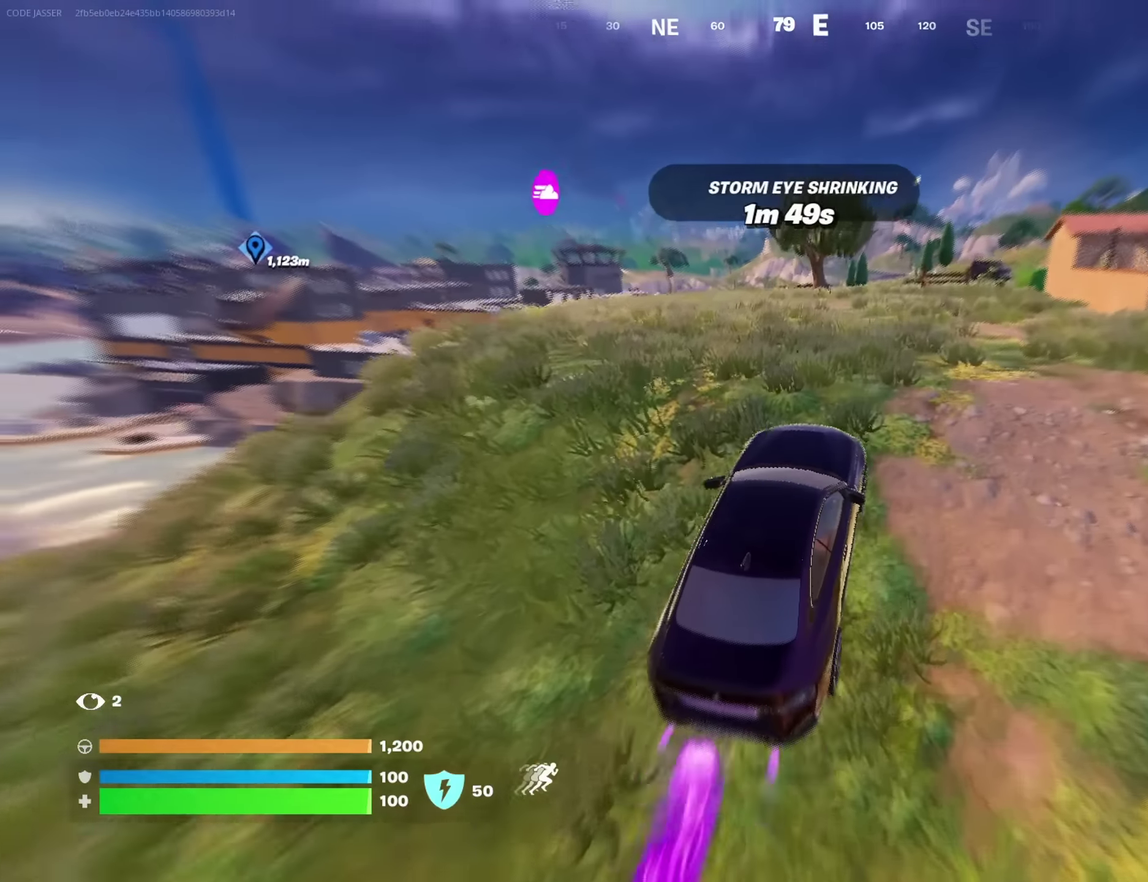
{"dt_ms": 533, "buttons": [], "left_stick": "up-right", "right_stick": "center"}
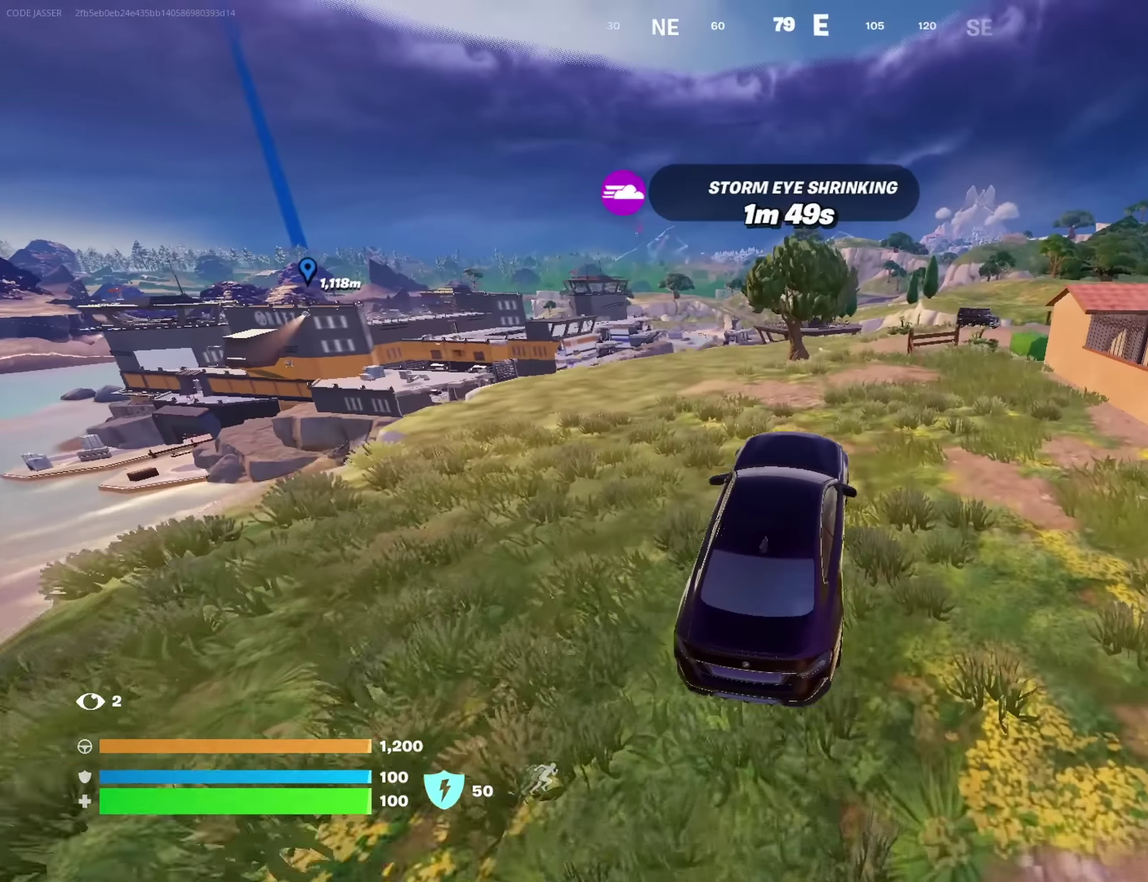
{"dt_ms": 700, "buttons": [], "left_stick": "right", "right_stick": "center", "button_events": []}
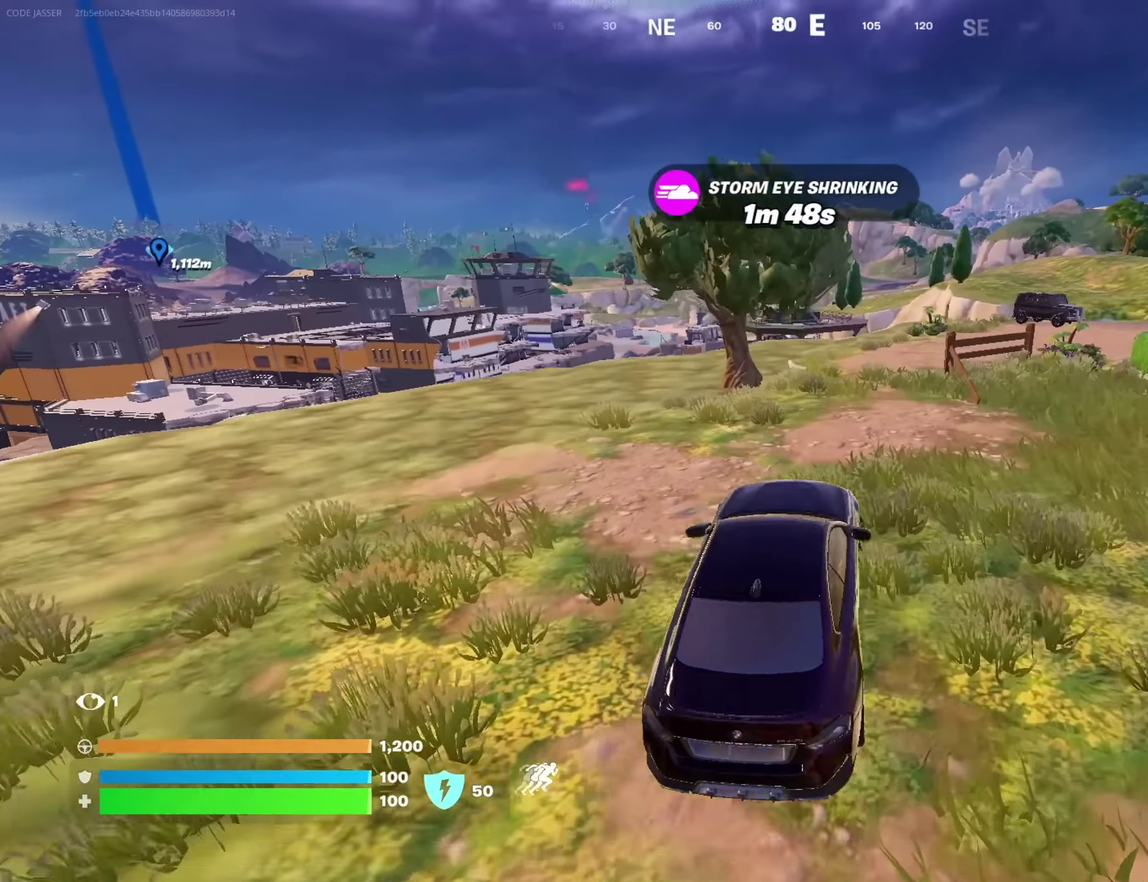
{"dt_ms": 267, "buttons": ["L3"], "left_stick": "up-right", "right_stick": "center"}
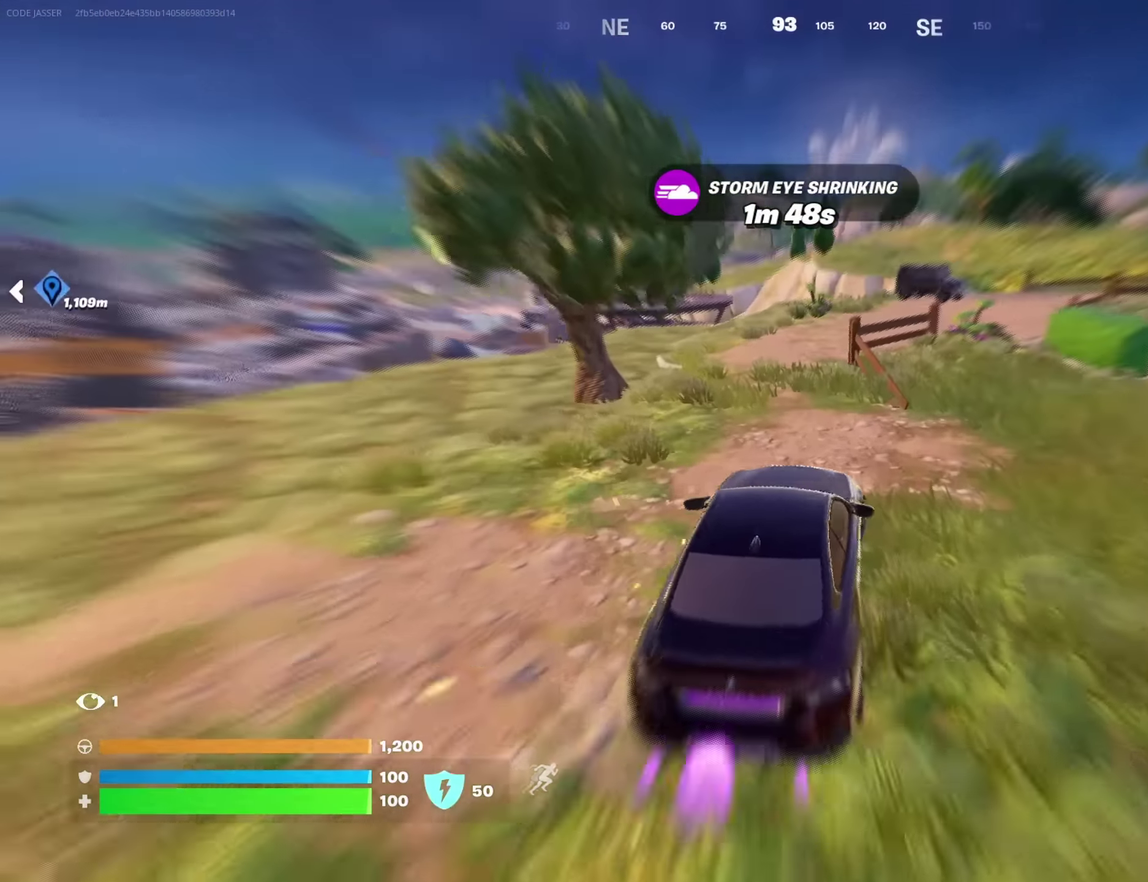
{"dt_ms": 417, "buttons": ["L3"], "left_stick": "up-right", "right_stick": "center"}
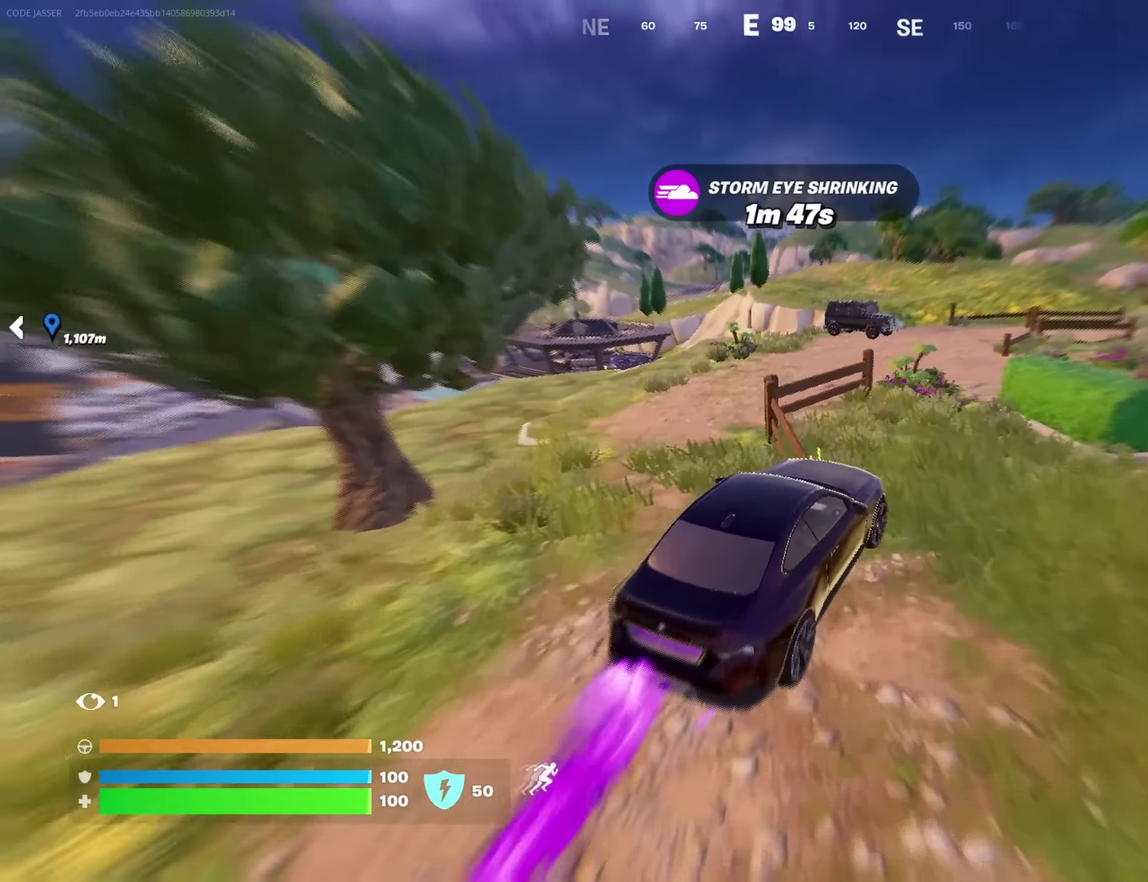
{"dt_ms": 700, "buttons": ["L3"], "left_stick": "up-right", "right_stick": "center", "button_events": []}
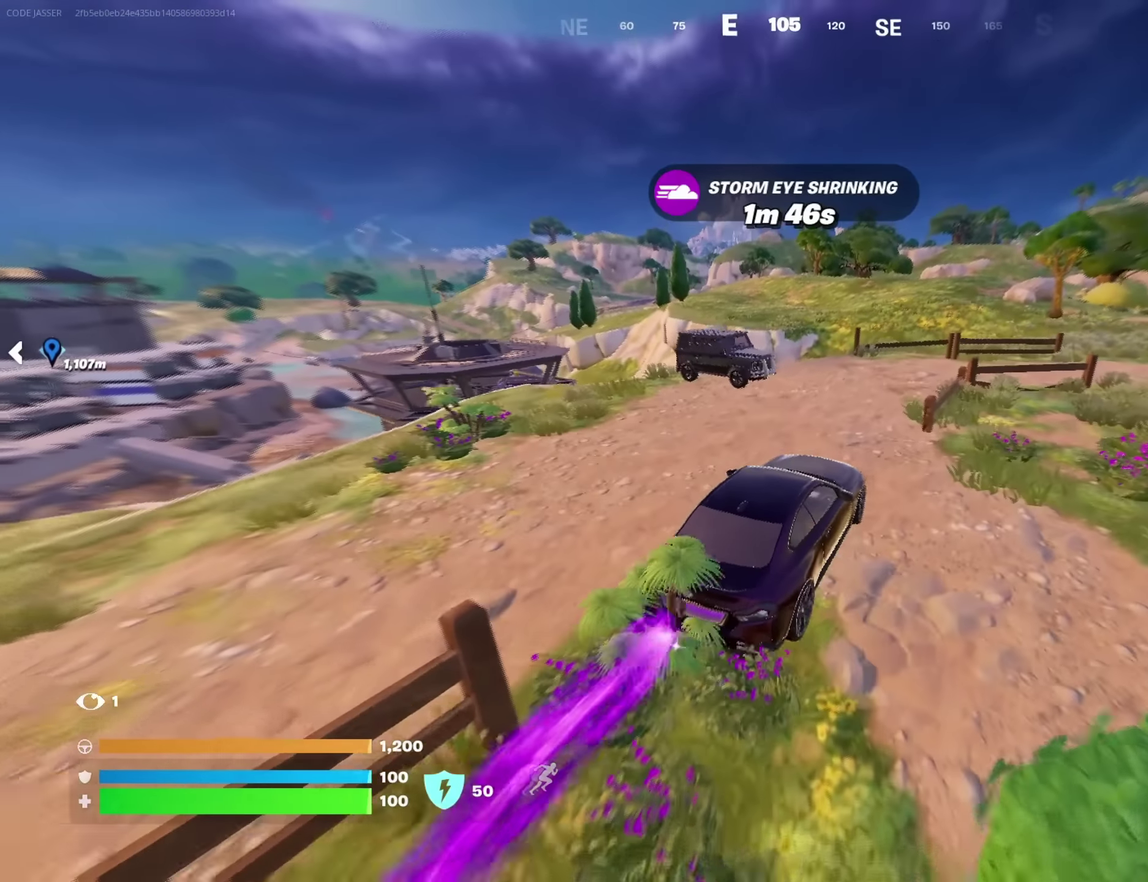
{"dt_ms": 383, "buttons": ["L3"], "left_stick": "up-right", "right_stick": "center", "button_events": []}
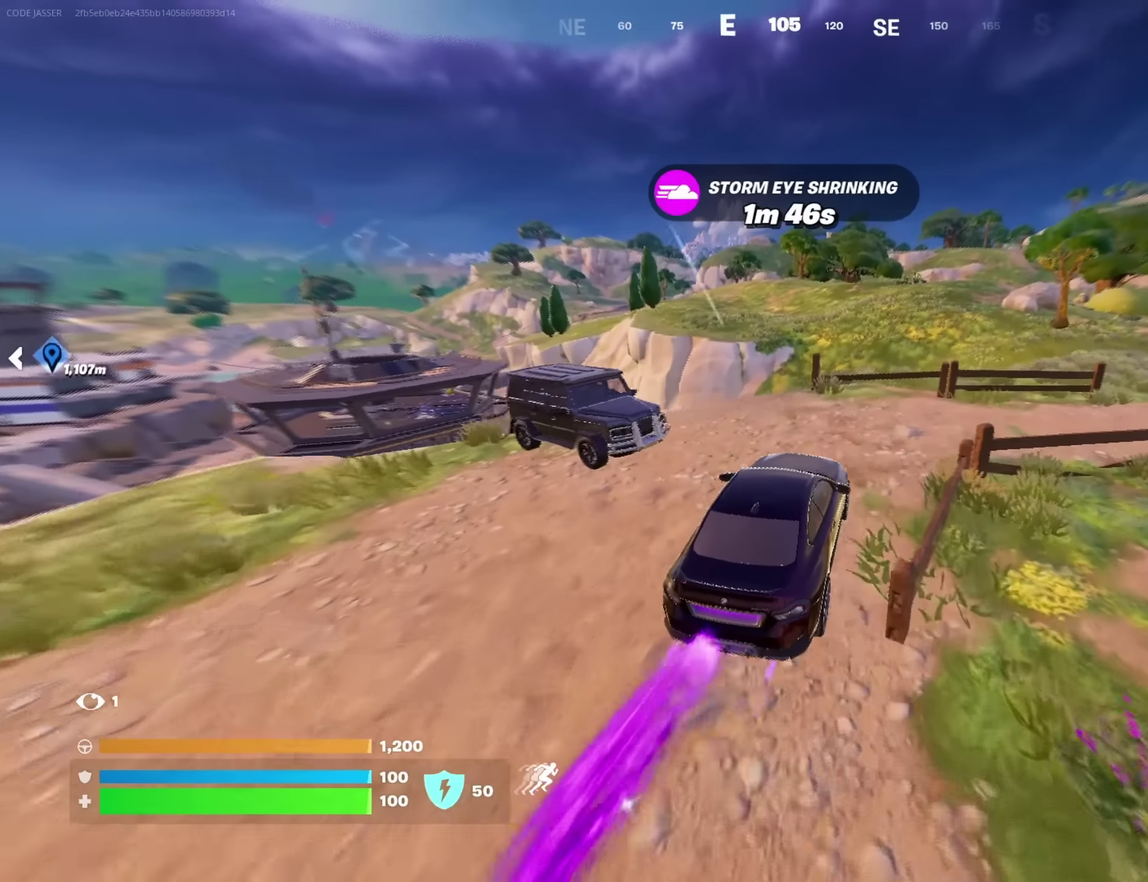
{"dt_ms": 417, "buttons": ["L3"], "left_stick": "up-right", "right_stick": "center", "button_events": []}
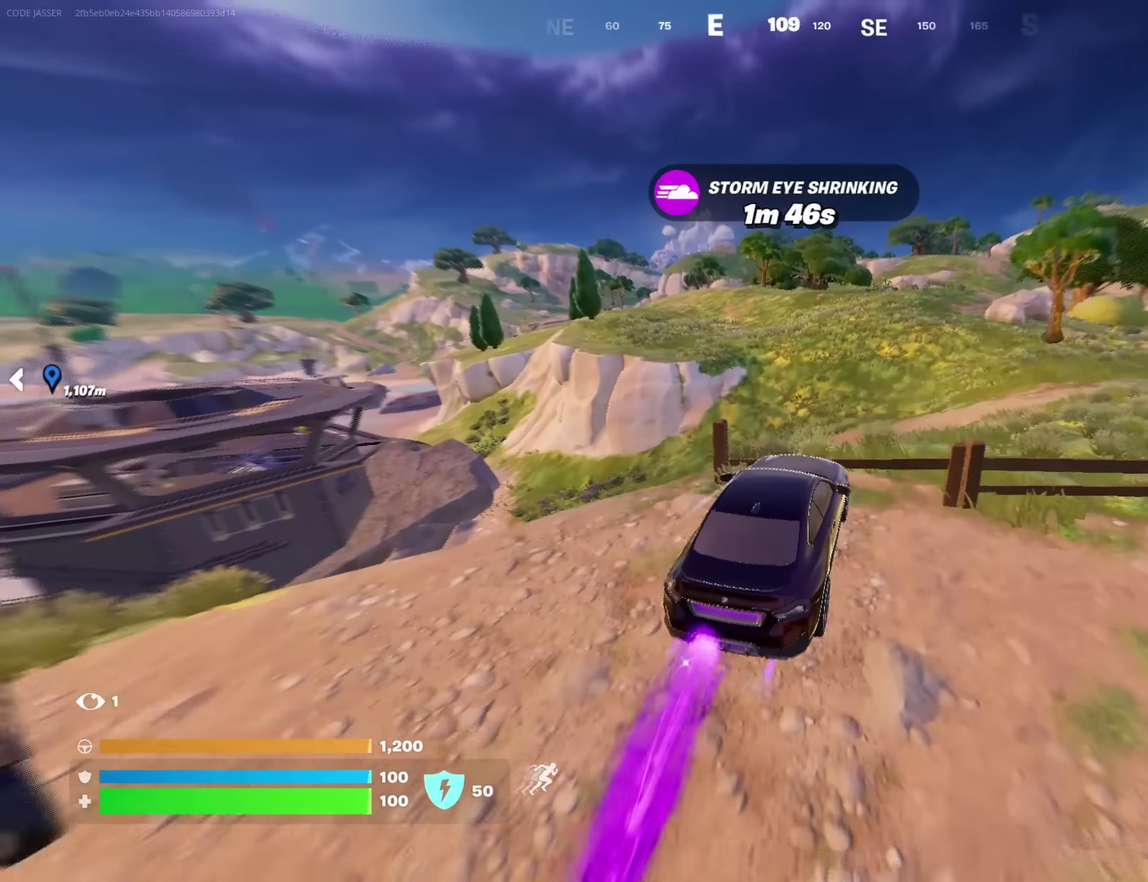
{"dt_ms": 700, "buttons": [], "left_stick": "center", "right_stick": "center"}
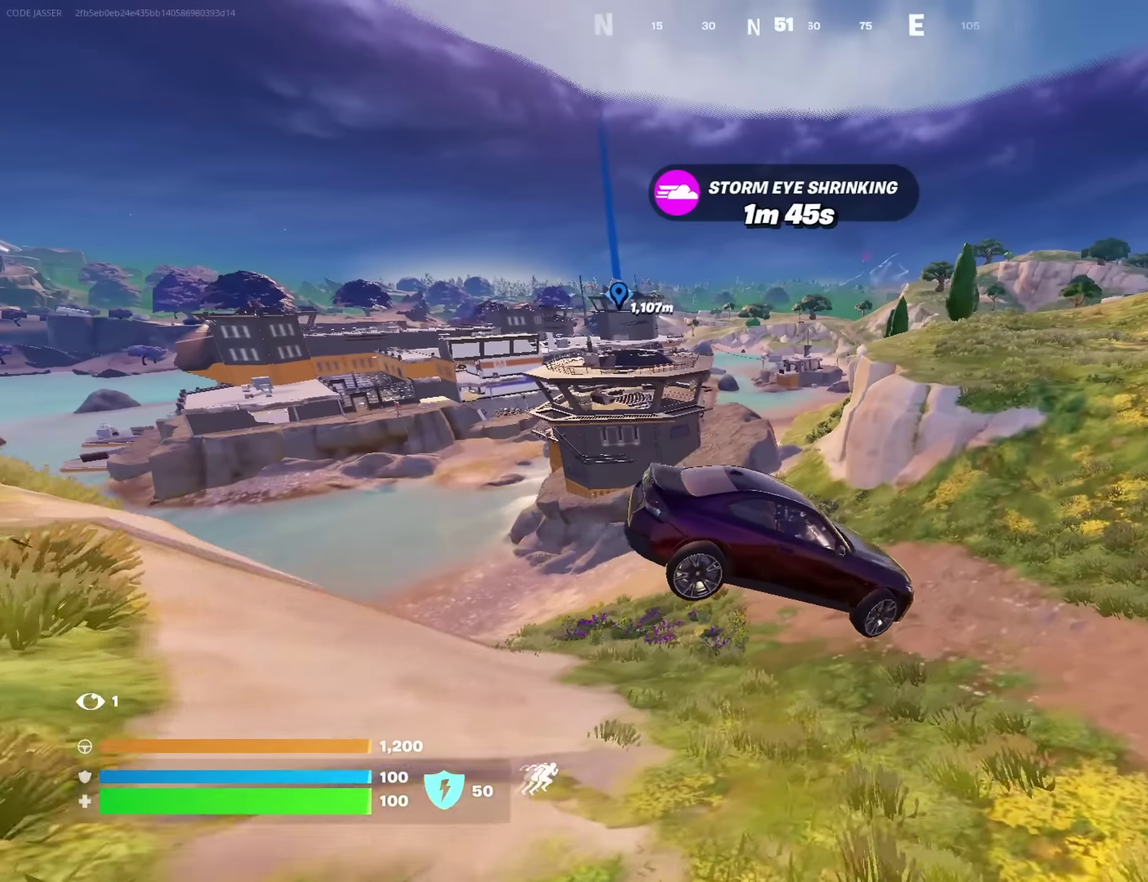
{"dt_ms": 383, "buttons": [], "left_stick": "right", "right_stick": "center", "button_events": []}
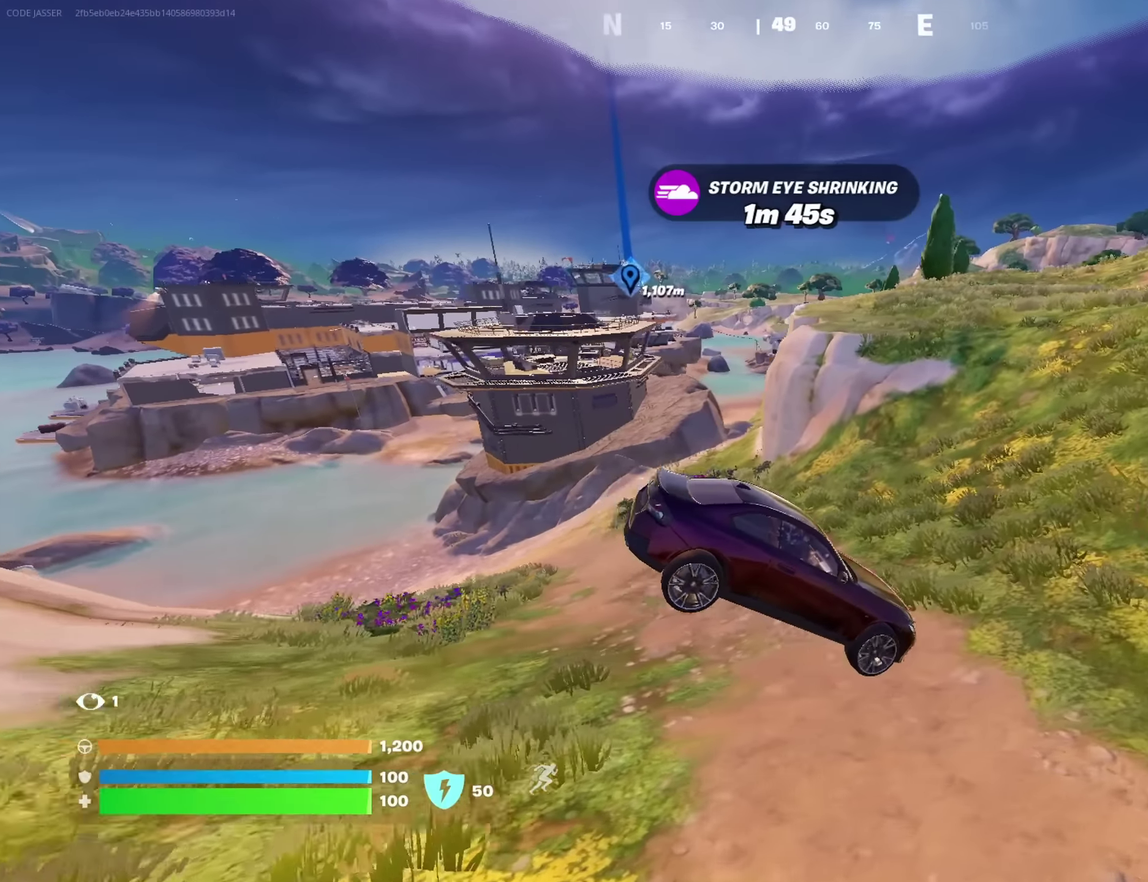
{"dt_ms": 317, "buttons": [], "left_stick": "up-right", "right_stick": "center", "button_events": []}
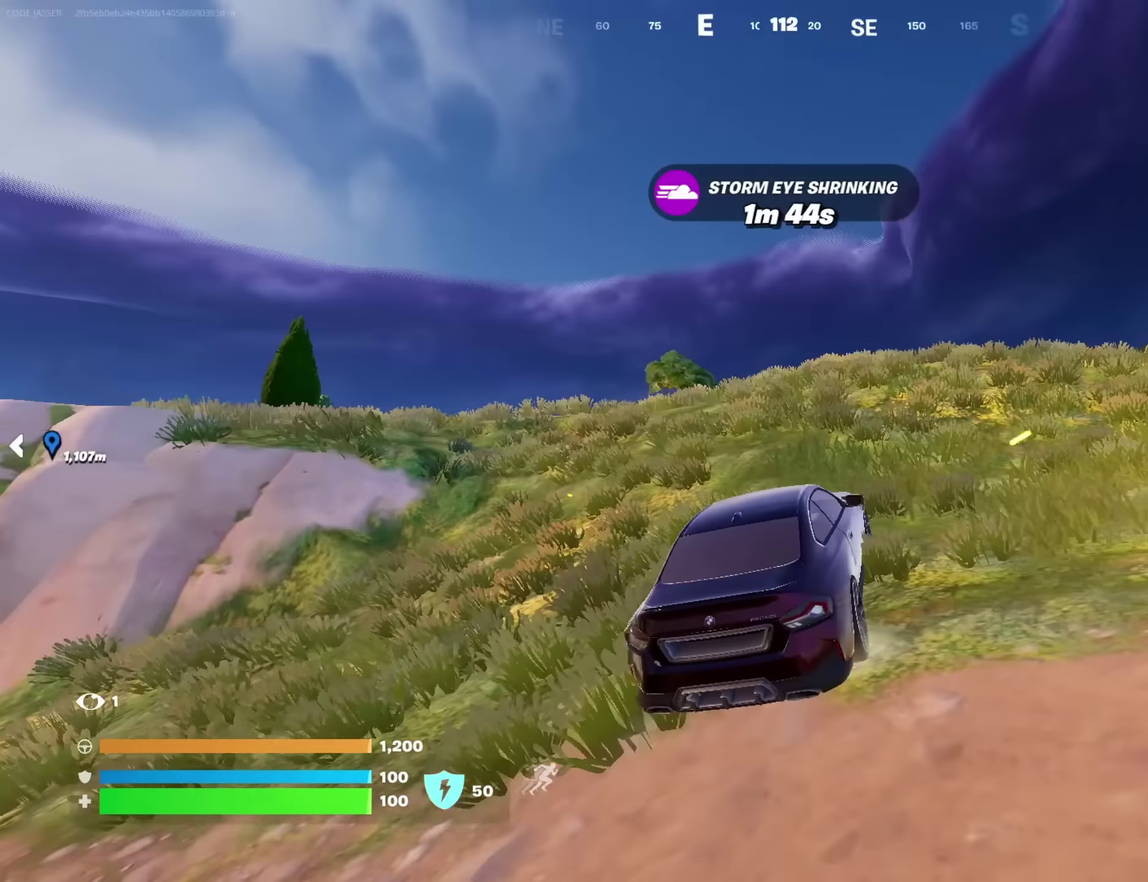
{"dt_ms": 700, "buttons": ["L3"], "left_stick": "up-right", "right_stick": "center"}
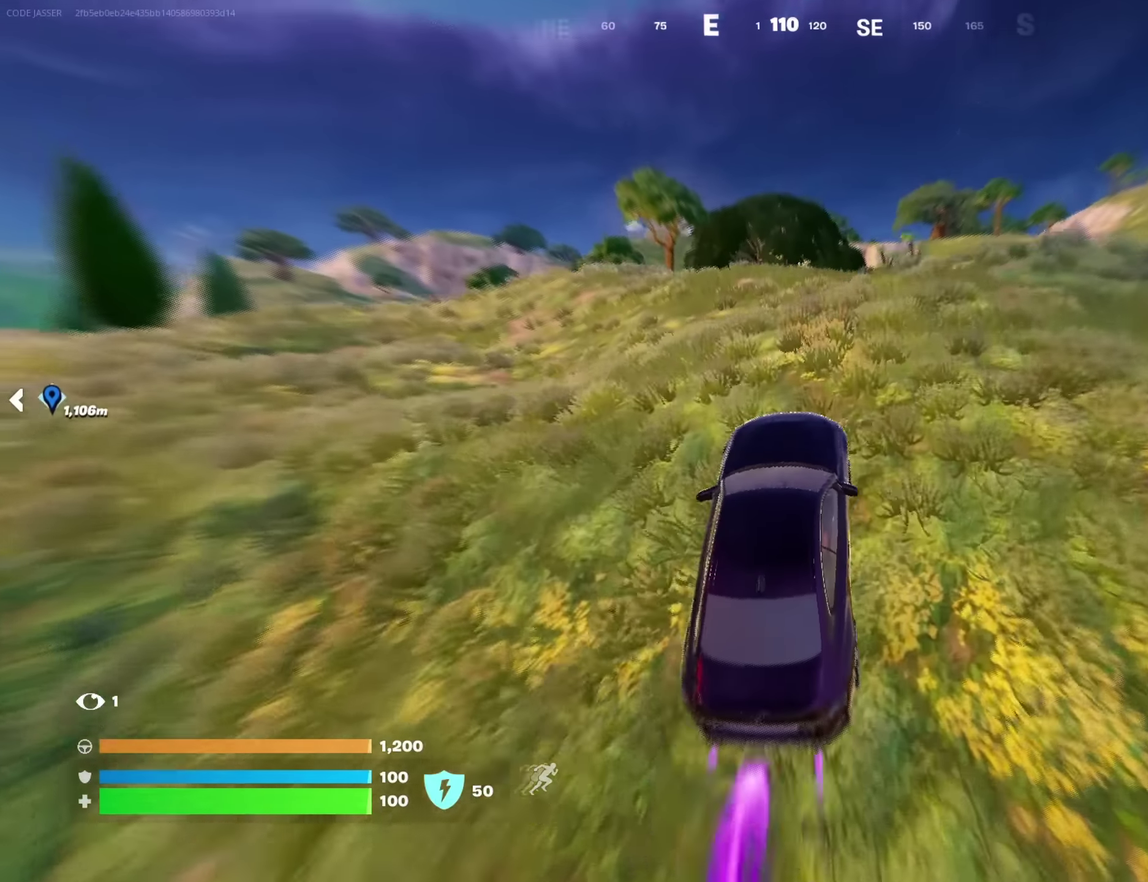
{"dt_ms": 700, "buttons": [], "left_stick": "up", "right_stick": "center"}
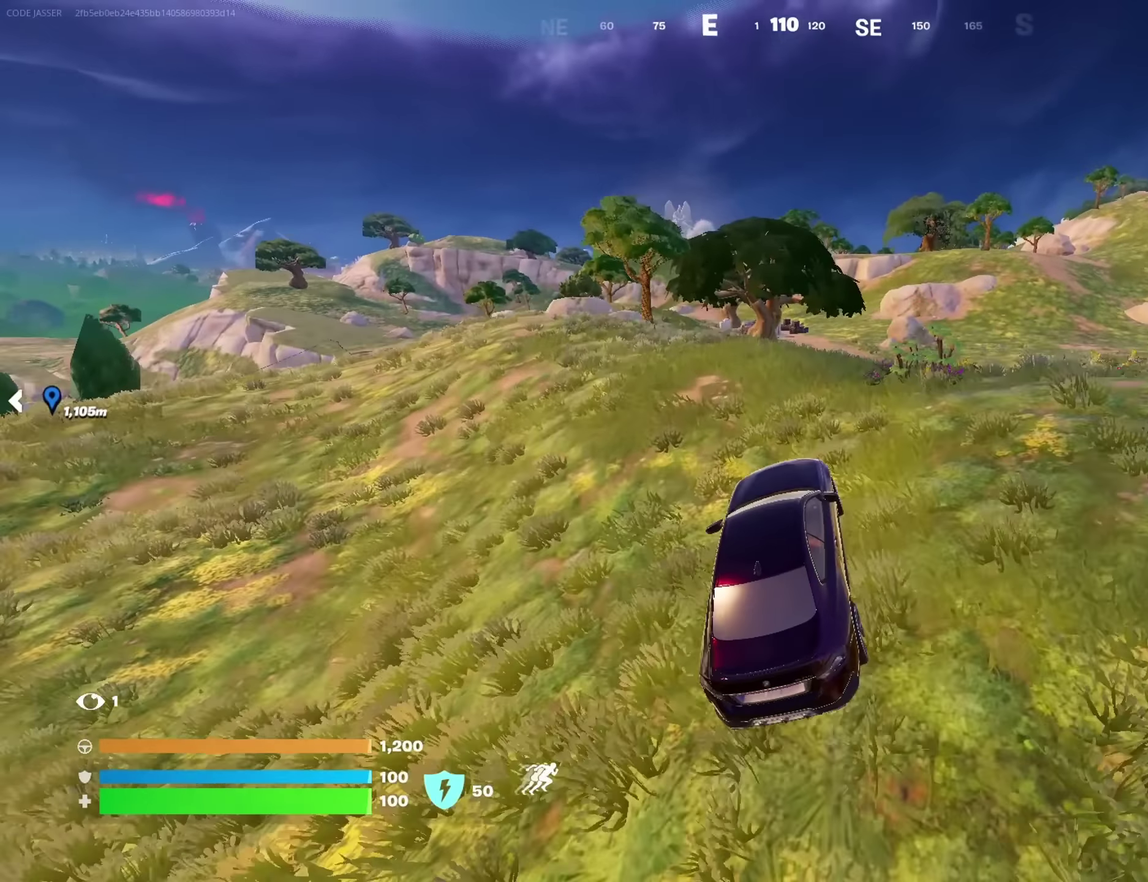
{"dt_ms": 283, "buttons": [], "left_stick": "up", "right_stick": "center", "button_events": []}
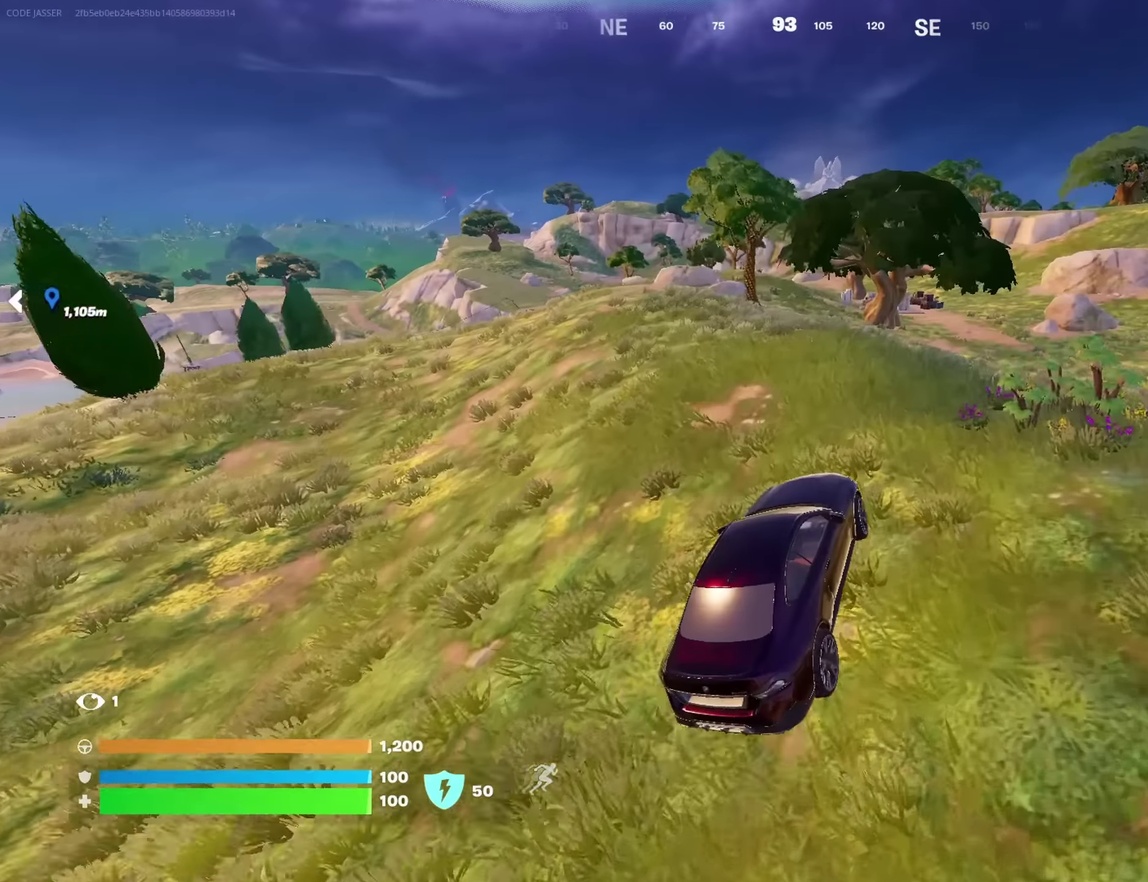
{"dt_ms": 517, "buttons": [], "left_stick": "up", "right_stick": "center", "button_events": []}
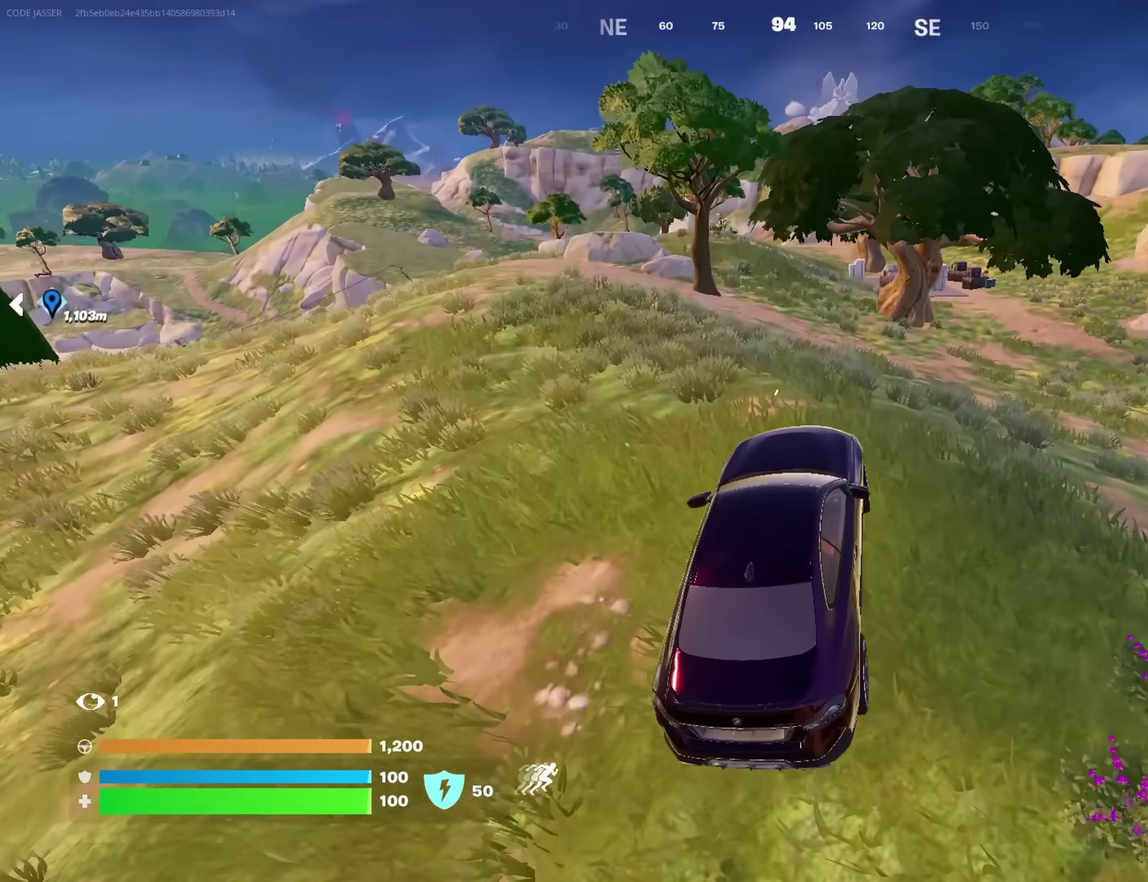
{"dt_ms": 700, "buttons": [], "left_stick": "up", "right_stick": "center", "button_events": []}
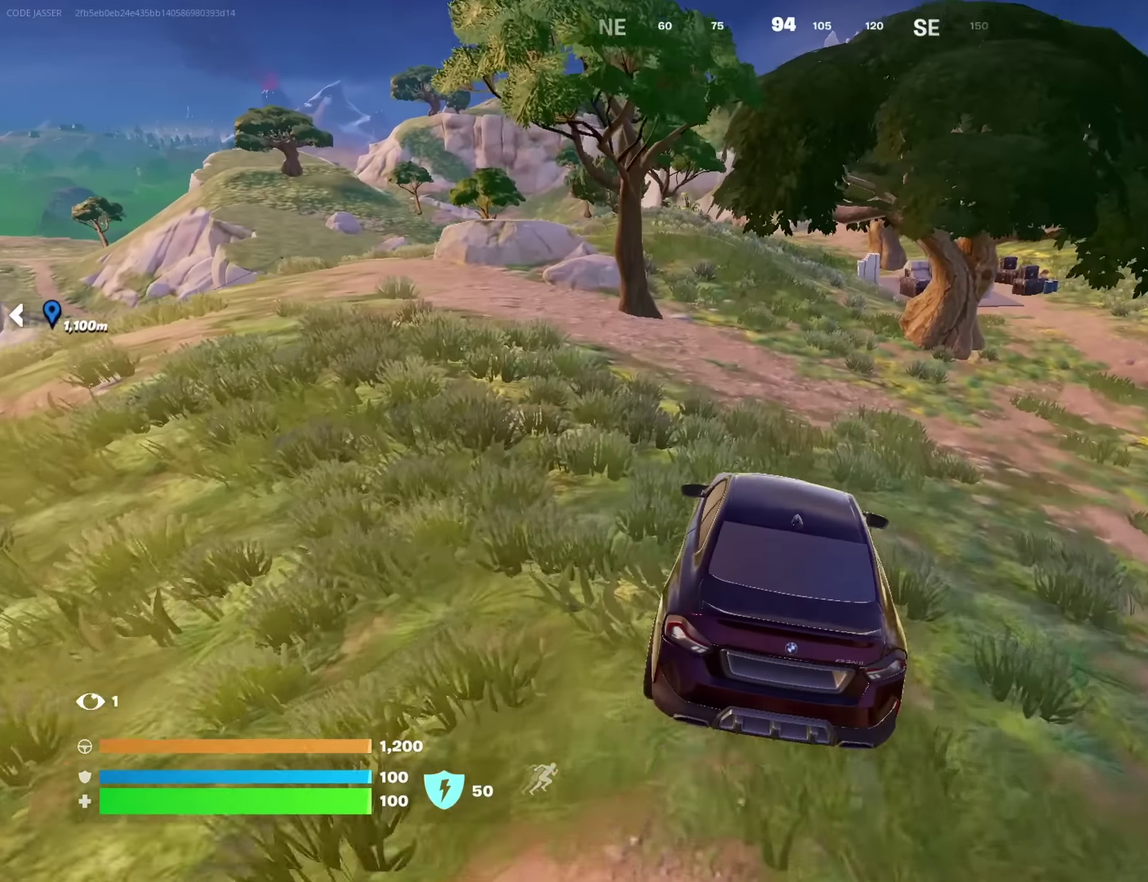
{"dt_ms": 283, "buttons": [], "left_stick": "up", "right_stick": "center", "button_events": []}
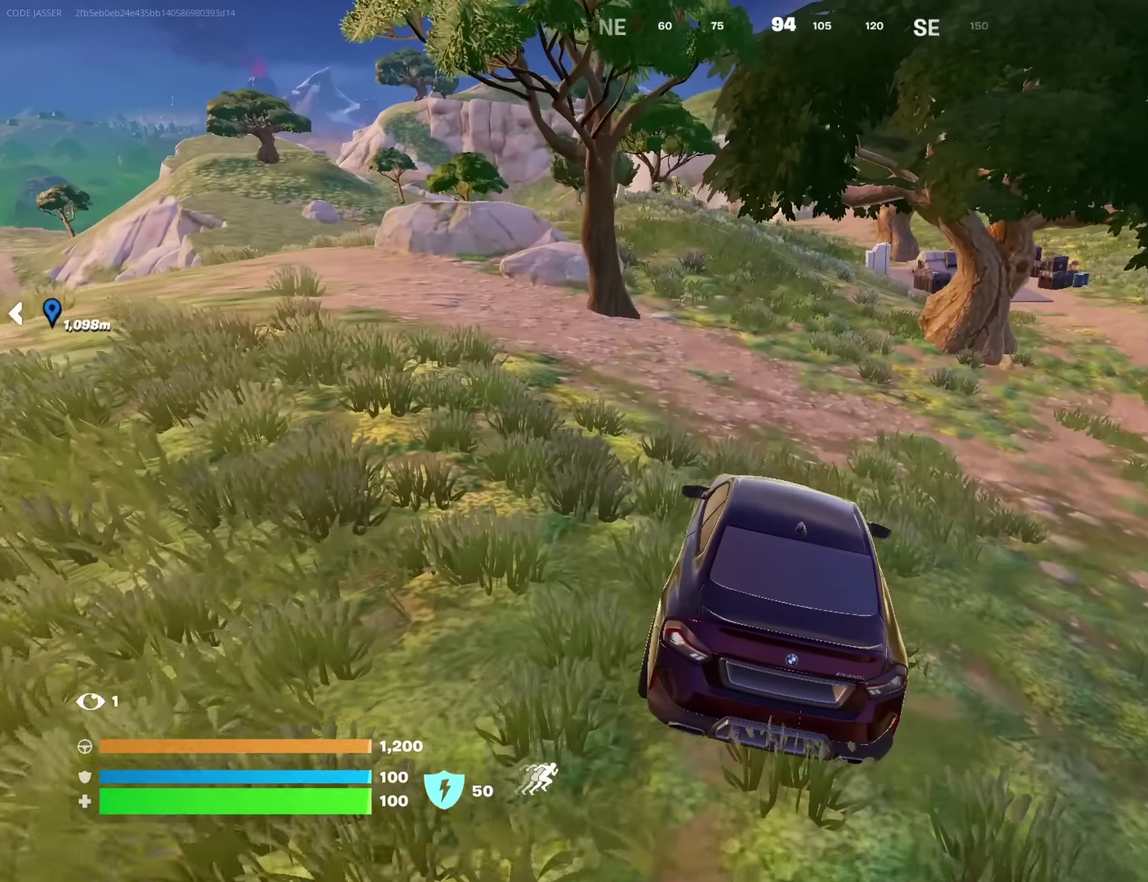
{"dt_ms": 417, "buttons": ["L3"], "left_stick": "up", "right_stick": "center"}
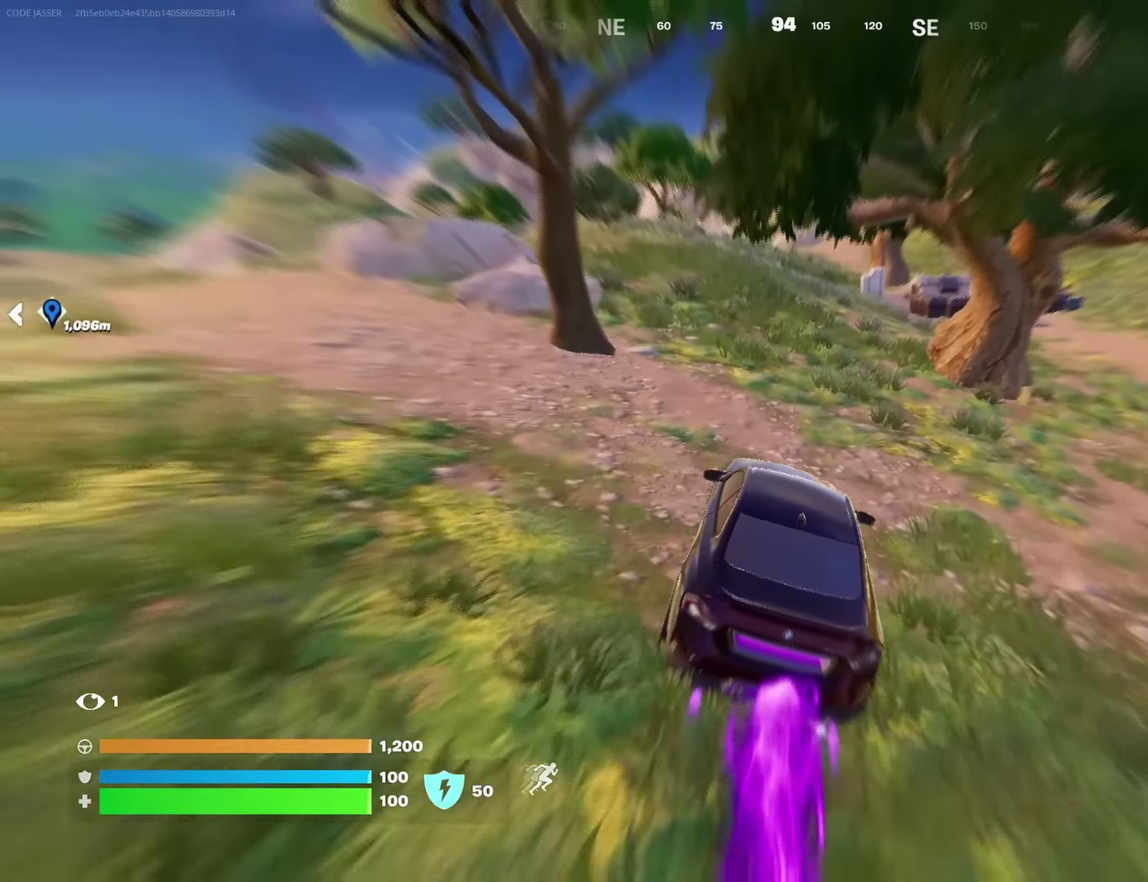
{"dt_ms": 700, "buttons": ["L3"], "left_stick": "up", "right_stick": "center", "button_events": []}
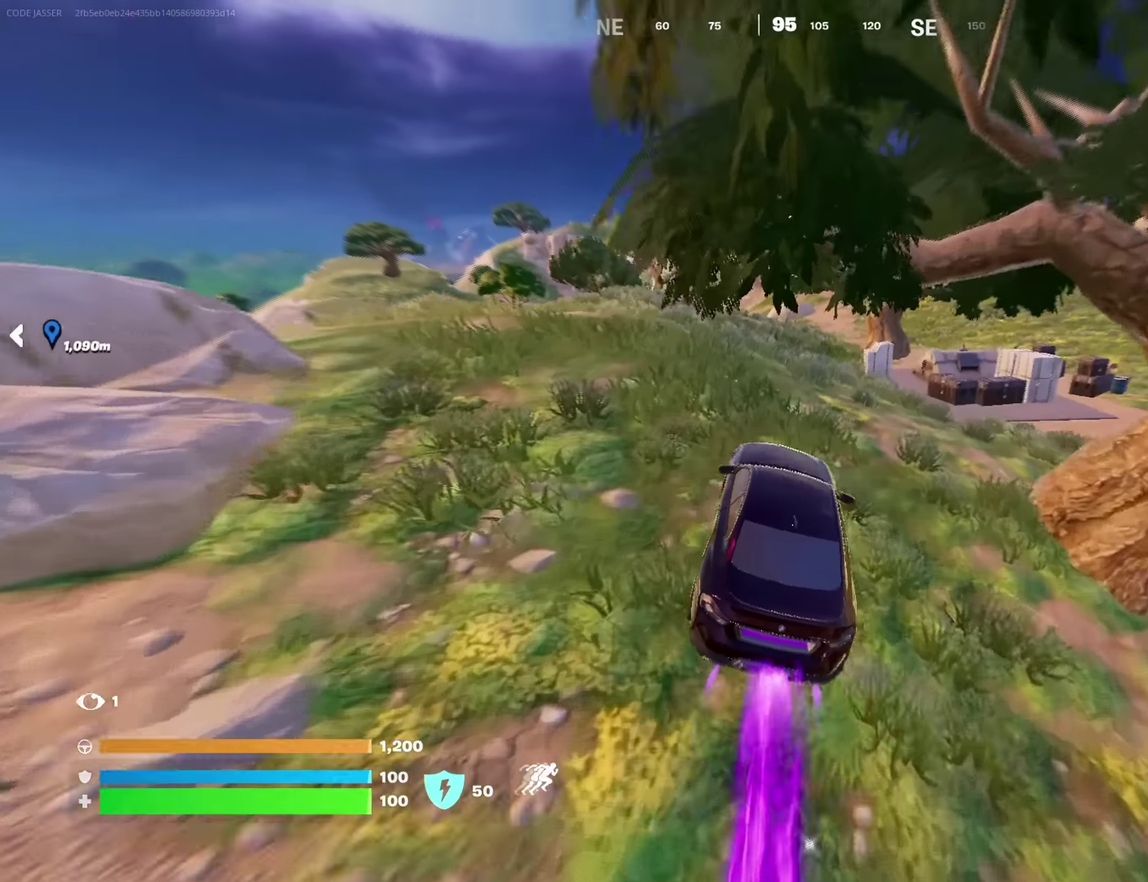
{"dt_ms": 383, "buttons": [], "left_stick": "up", "right_stick": "center"}
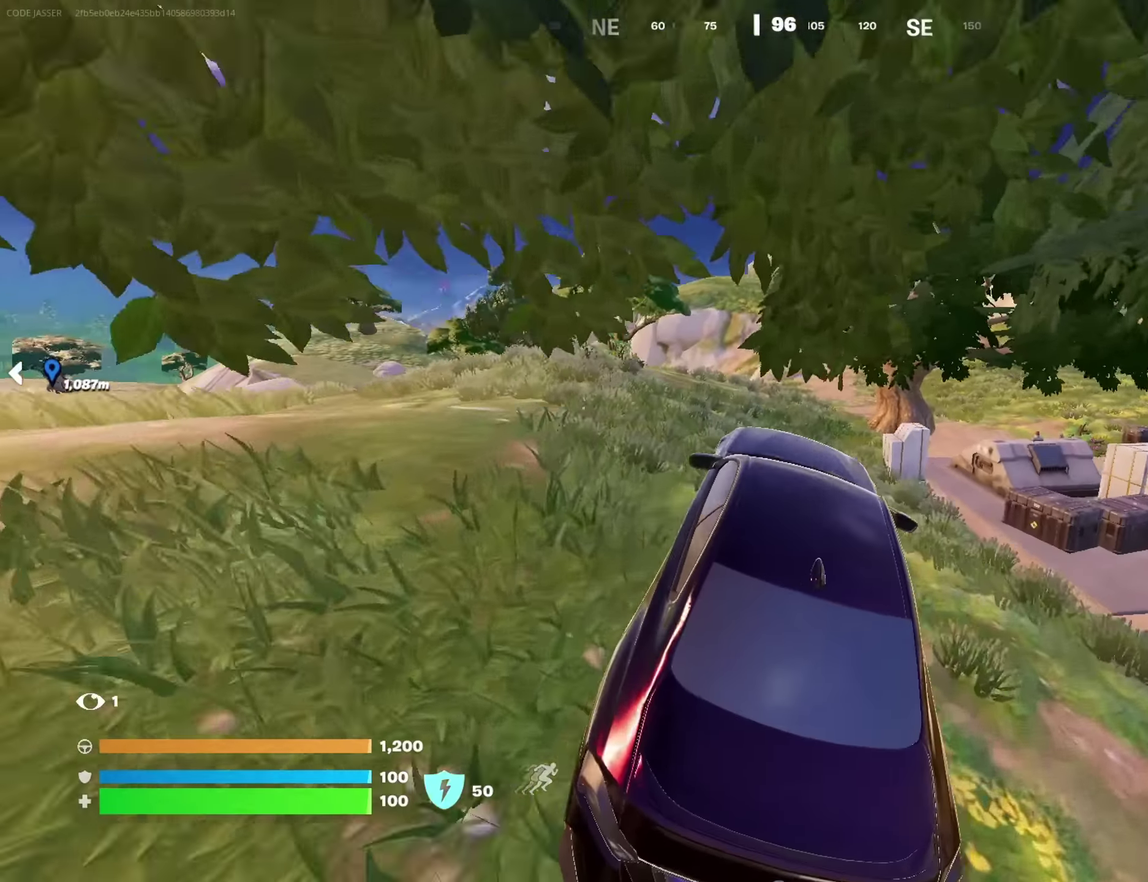
{"dt_ms": 417, "buttons": [], "left_stick": "up-left", "right_stick": "center", "button_events": []}